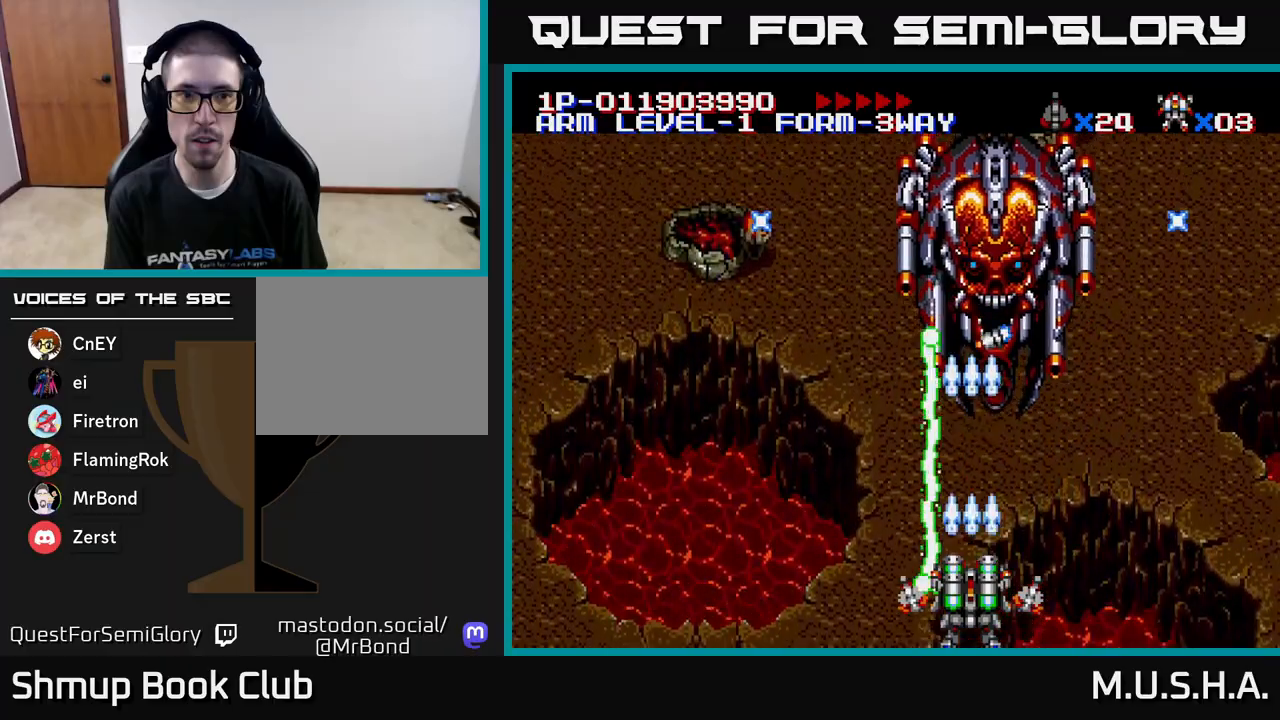
Gameplay with a controller (Xbox layout); each line is a JSON object with the inputs held at the frame after it. "events" lists button and stick changes between this image and that frame as [ms after this image, input, new state], when the widget could be followed in between. Not read: left_stick.
{"buttons": ["X", "Y"], "right_stick": "center", "events": []}
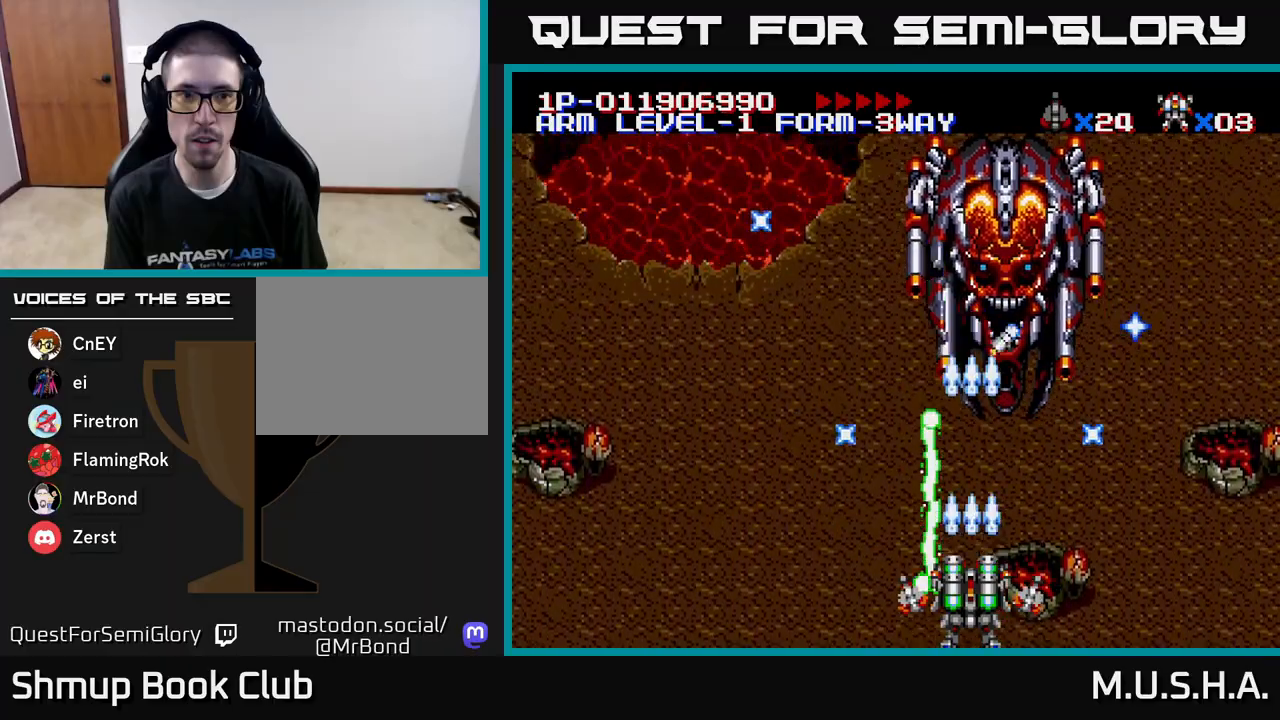
{"buttons": ["X", "Y"], "right_stick": "center", "events": [[383, "DPAD_RIGHT", "down"], [467, "DPAD_RIGHT", "up"]]}
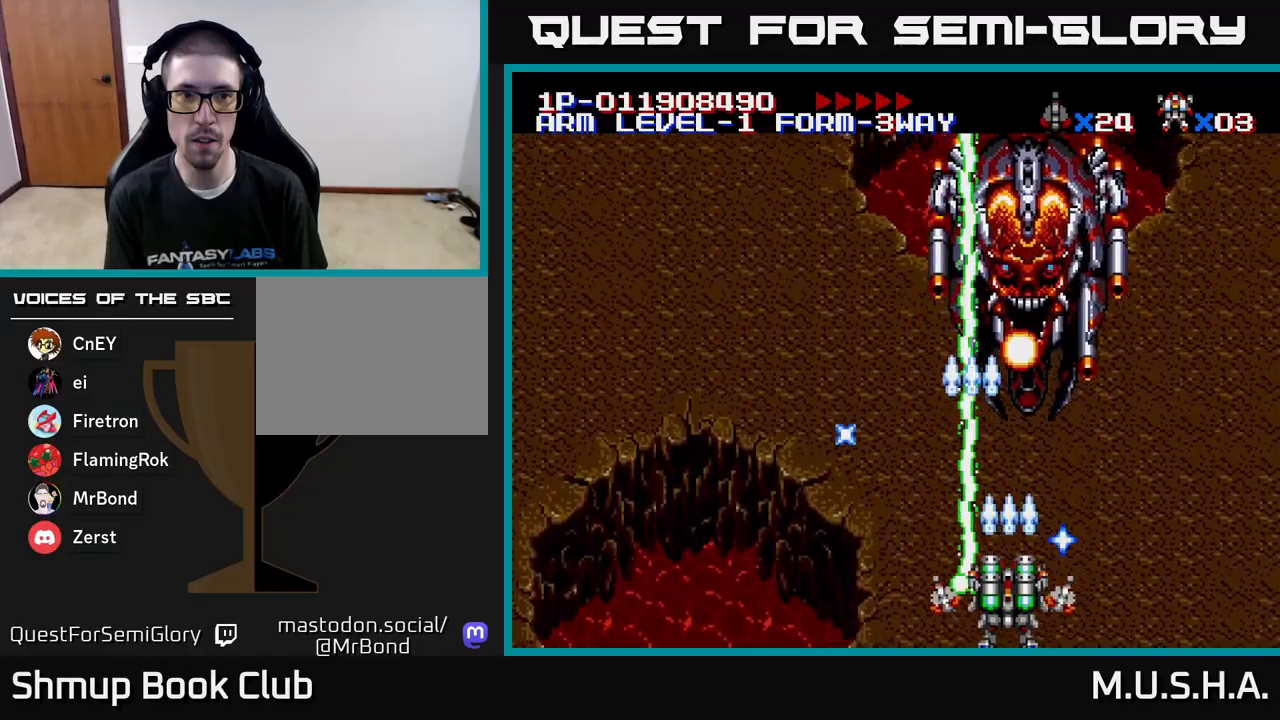
{"buttons": ["X", "Y"], "right_stick": "center", "events": [[283, "DPAD_RIGHT", "down"], [317, "DPAD_RIGHT", "up"]]}
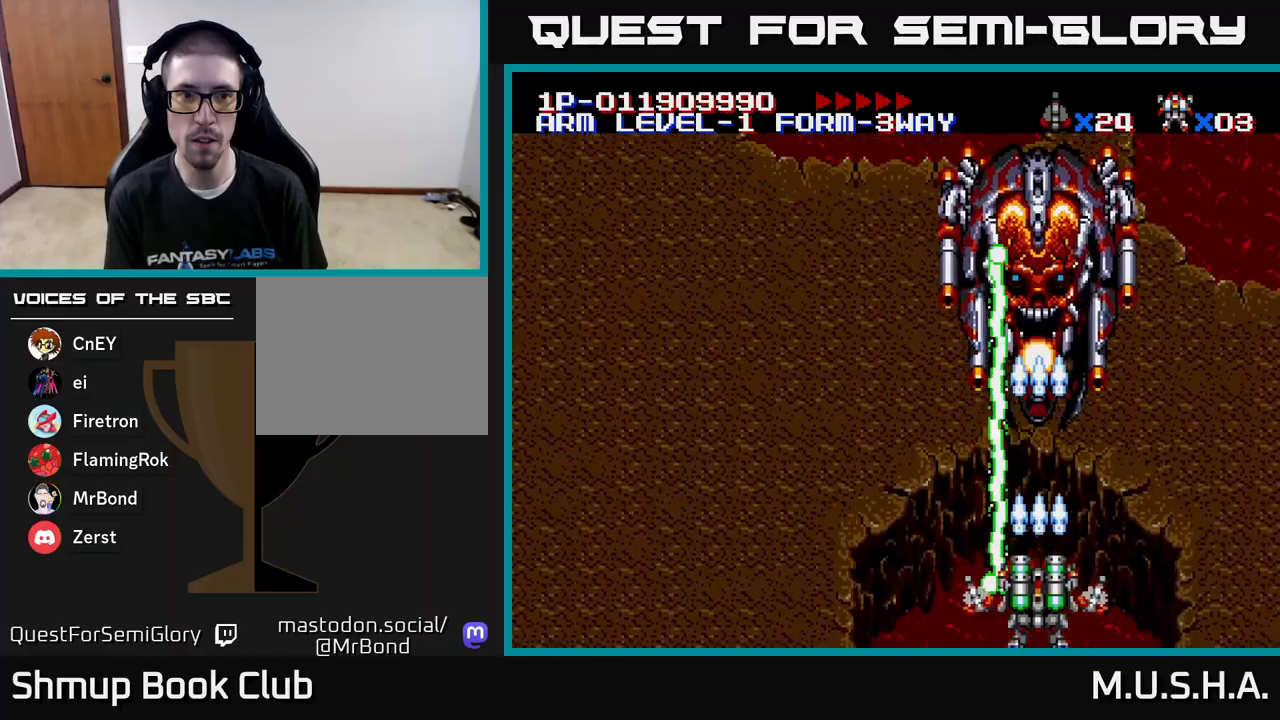
{"buttons": ["X", "Y"], "right_stick": "center", "events": []}
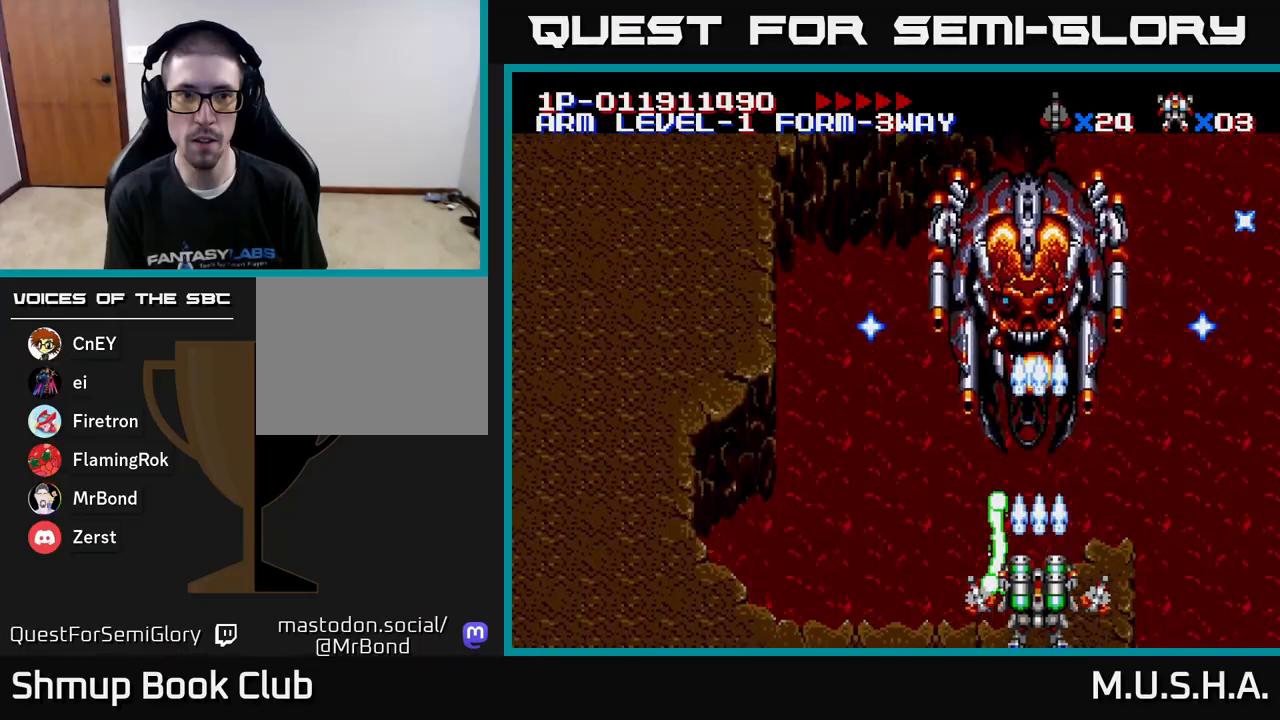
{"buttons": ["X", "Y"], "right_stick": "center", "events": [[183, "DPAD_LEFT", "down"], [267, "DPAD_LEFT", "up"]]}
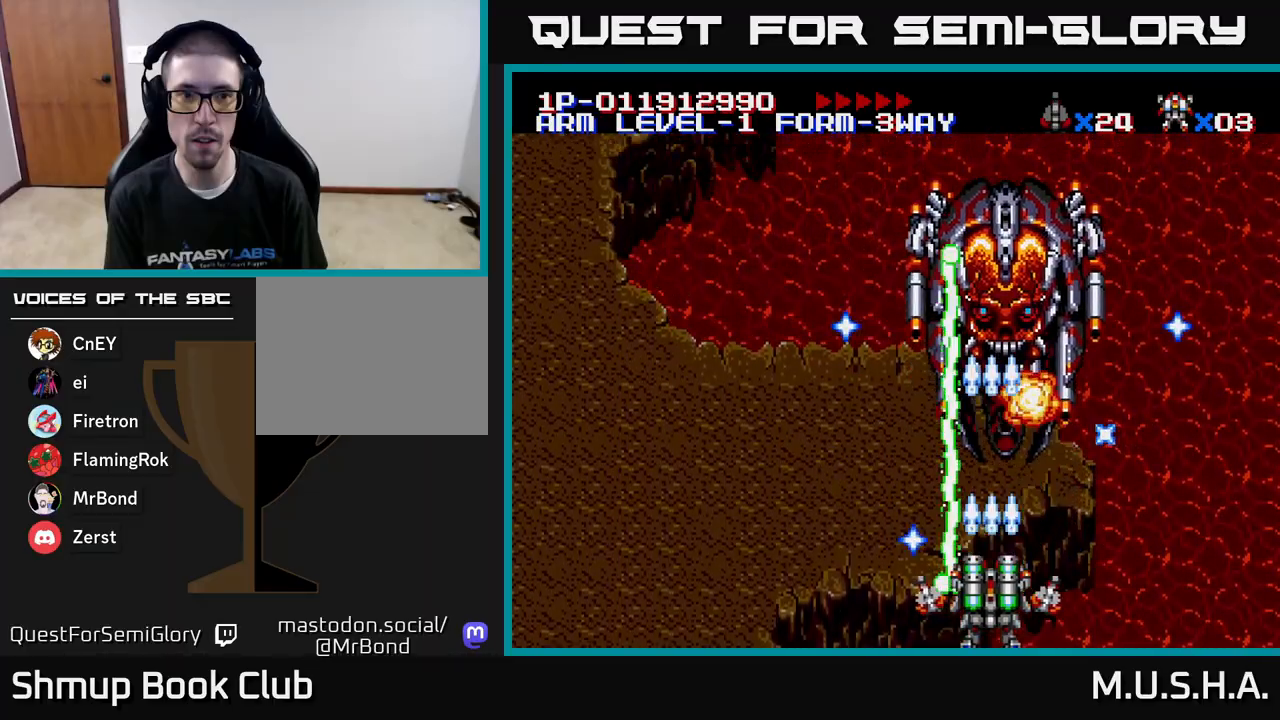
{"buttons": ["X", "Y"], "right_stick": "center", "events": []}
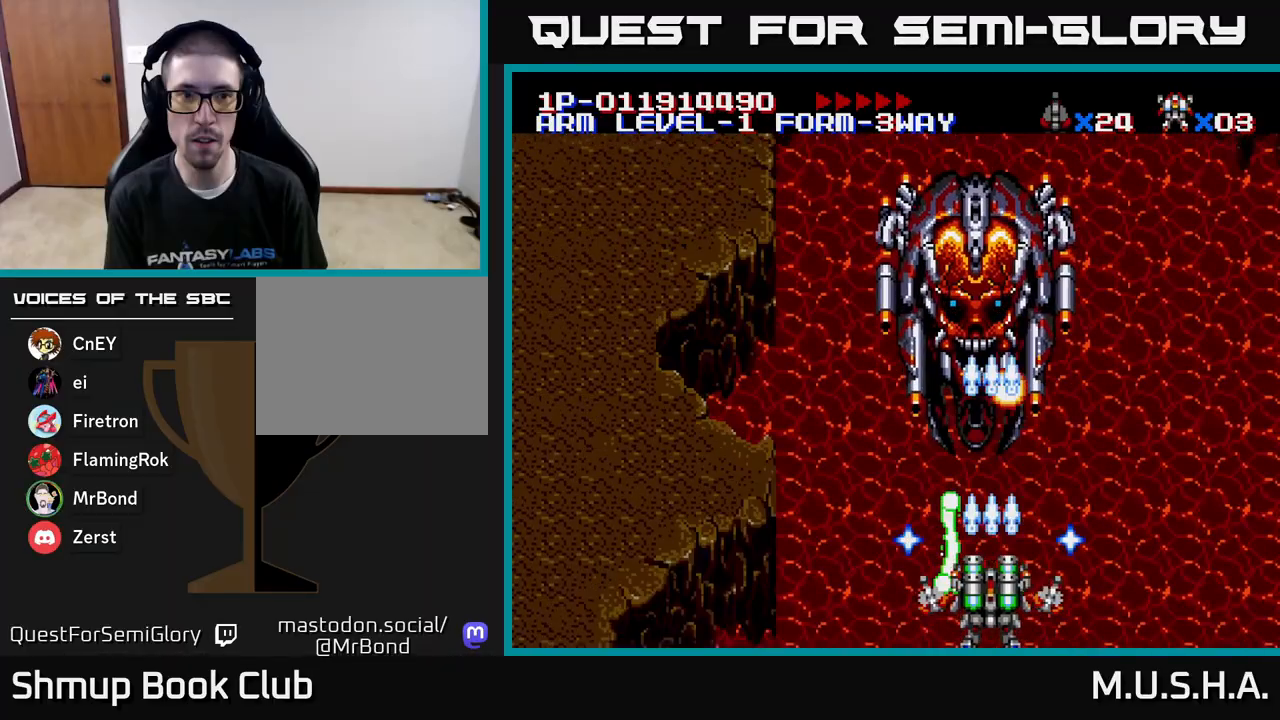
{"buttons": ["X", "Y"], "right_stick": "center", "events": [[117, "DPAD_LEFT", "down"], [183, "DPAD_LEFT", "up"]]}
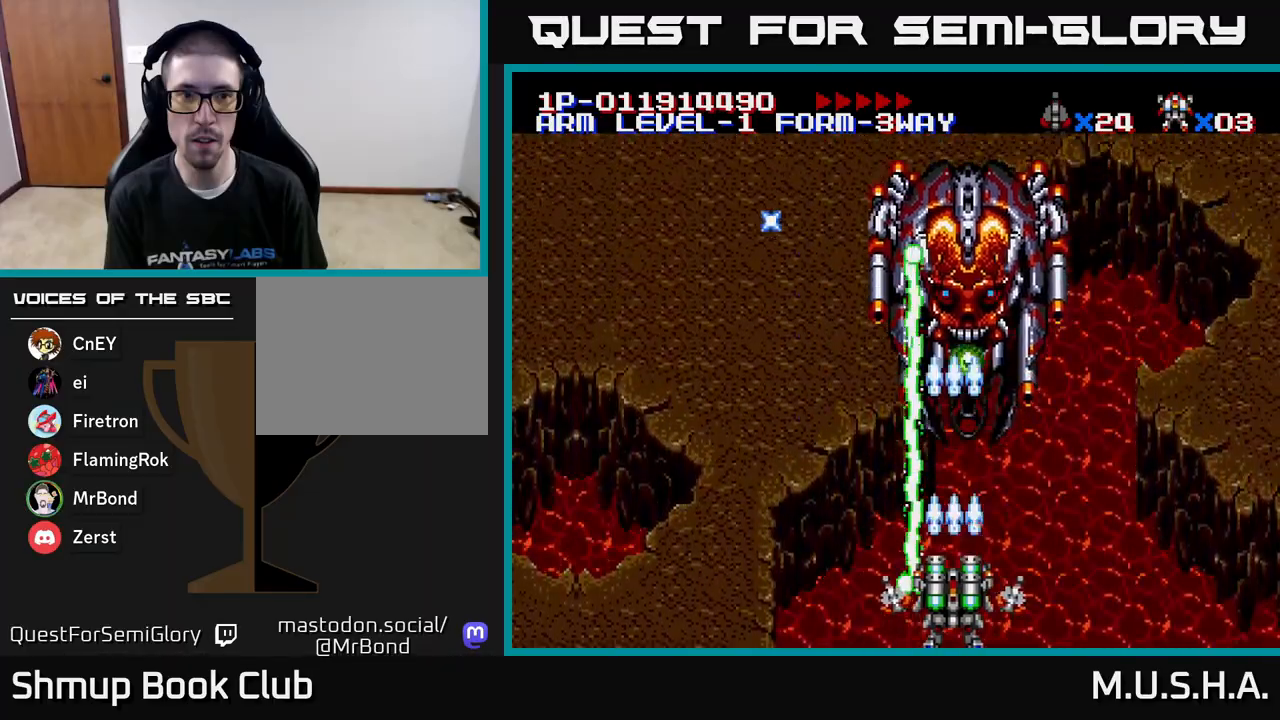
{"buttons": ["X", "Y", "DPAD_LEFT"], "right_stick": "center", "events": [[317, "DPAD_LEFT", "down"]]}
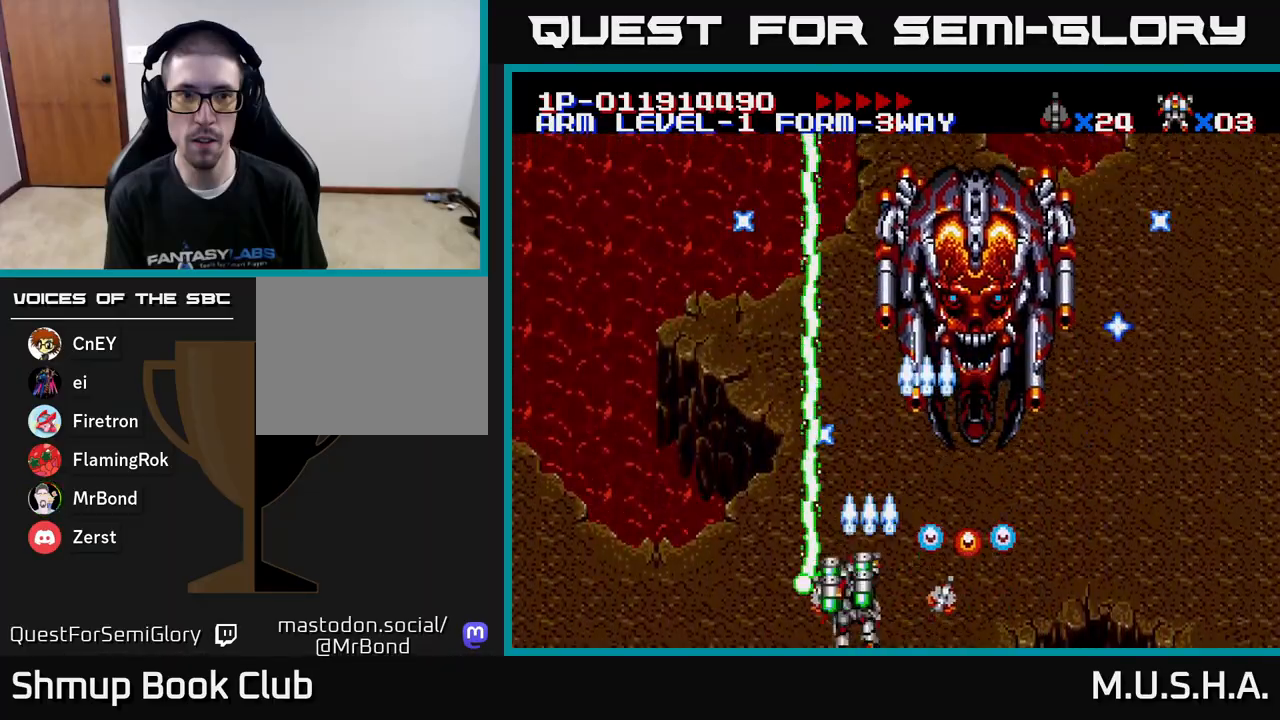
{"buttons": ["X", "Y"], "right_stick": "center", "events": [[417, "DPAD_LEFT", "up"]]}
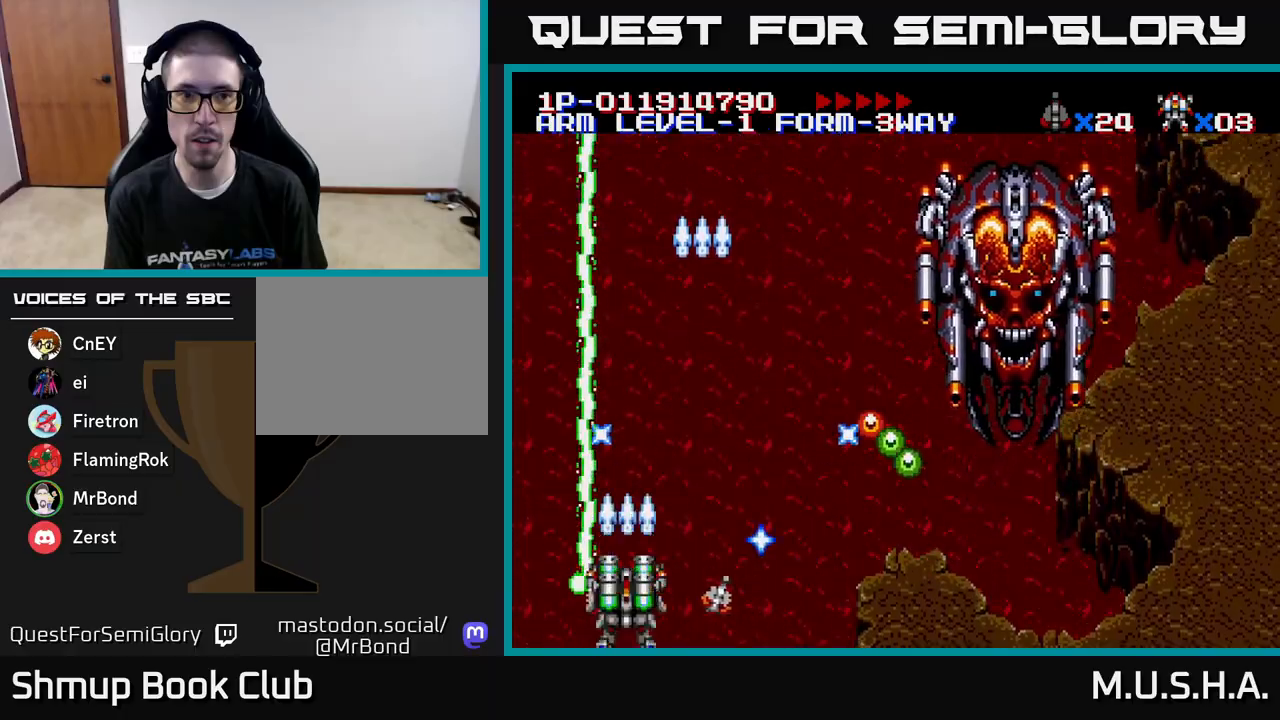
{"buttons": ["X", "Y", "DPAD_UP"], "right_stick": "center", "events": [[100, "DPAD_LEFT", "down"], [100, "DPAD_UP", "down"], [200, "DPAD_LEFT", "up"]]}
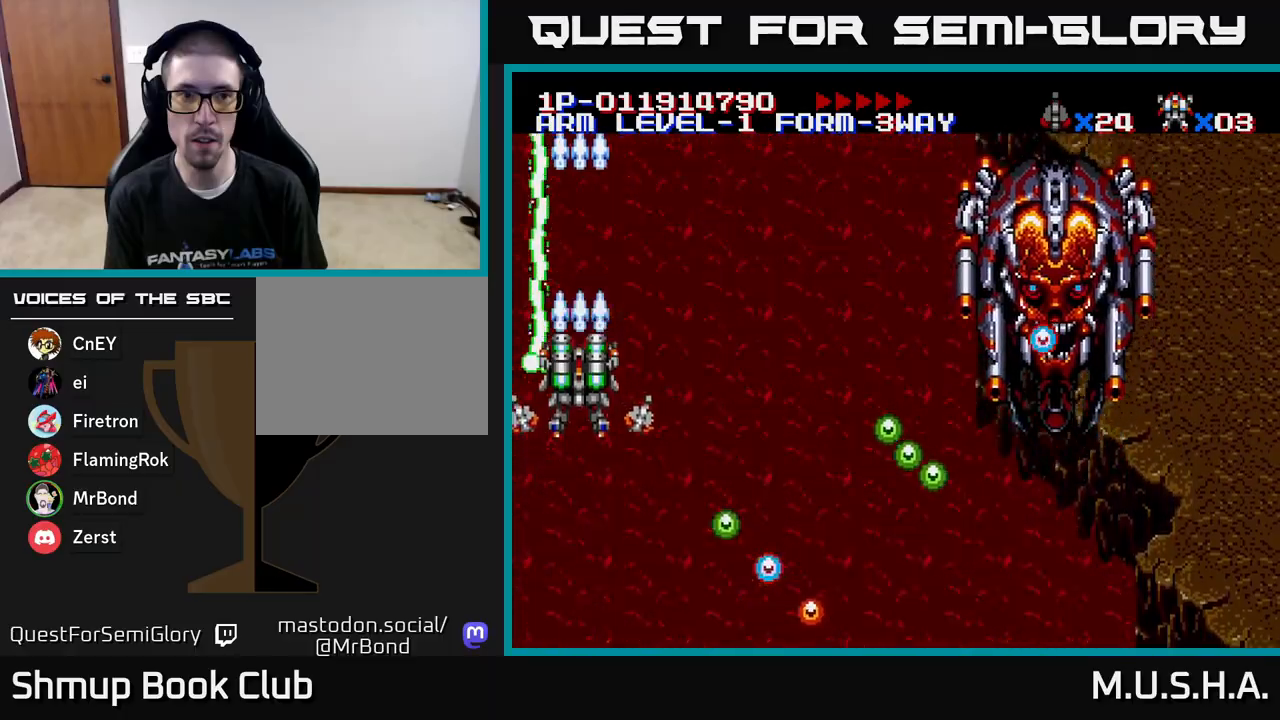
{"buttons": ["X", "Y", "DPAD_DOWN", "DPAD_RIGHT"], "right_stick": "center", "events": [[83, "DPAD_RIGHT", "down"], [100, "DPAD_UP", "up"], [250, "DPAD_DOWN", "down"], [267, "DPAD_RIGHT", "up"], [400, "DPAD_RIGHT", "down"]]}
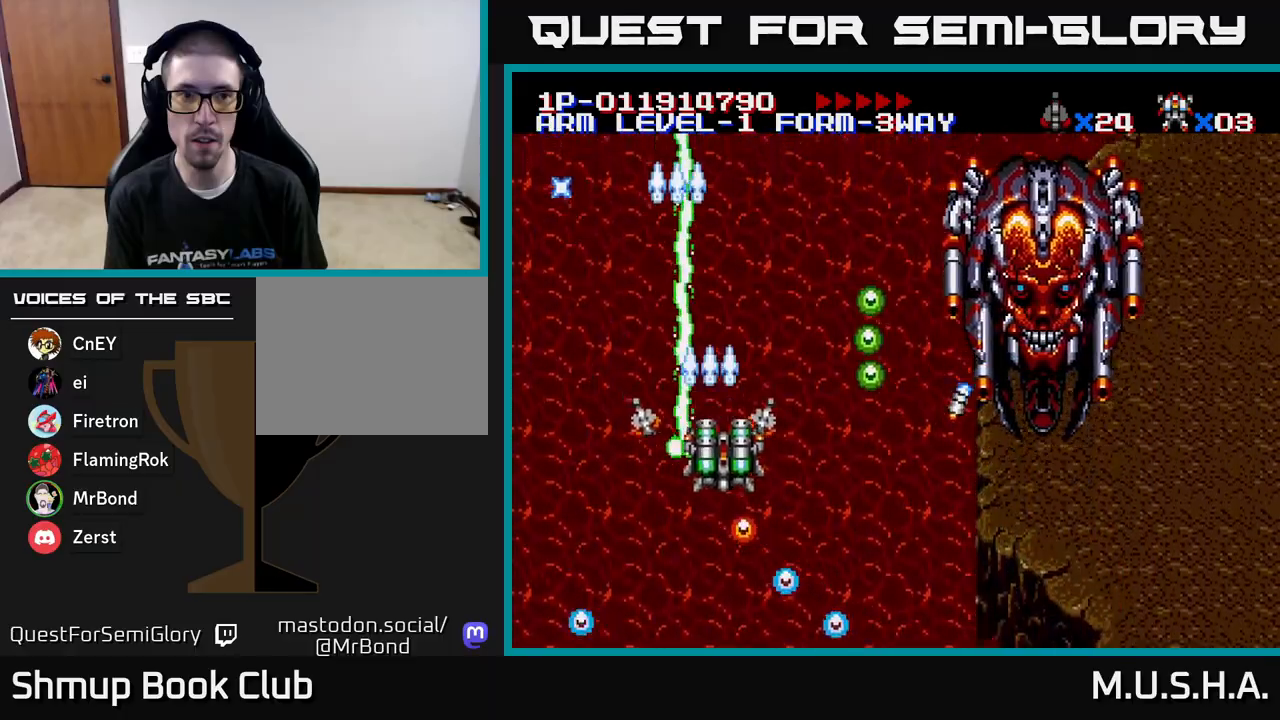
{"buttons": ["X", "Y", "DPAD_RIGHT"], "right_stick": "center", "events": [[250, "DPAD_DOWN", "up"]]}
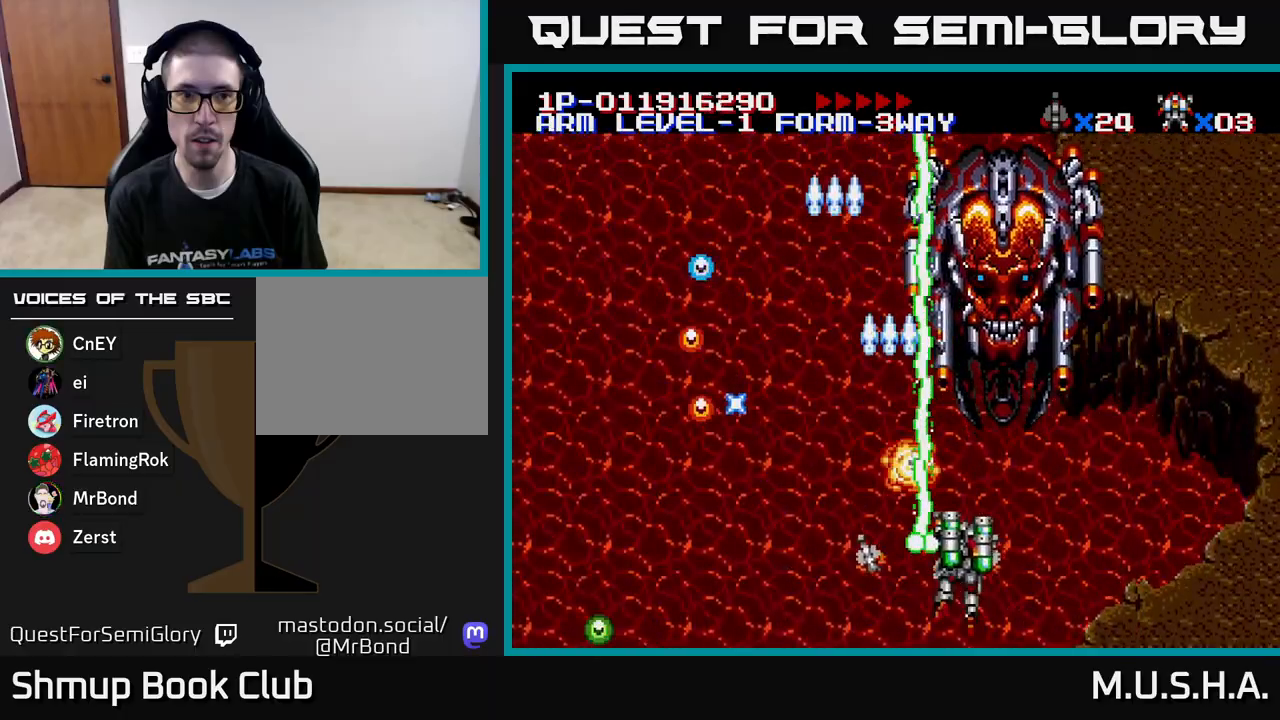
{"buttons": ["X", "Y"], "right_stick": "center", "events": [[17, "DPAD_DOWN", "down"], [83, "DPAD_RIGHT", "up"], [233, "DPAD_DOWN", "up"], [367, "DPAD_LEFT", "down"], [467, "DPAD_LEFT", "up"]]}
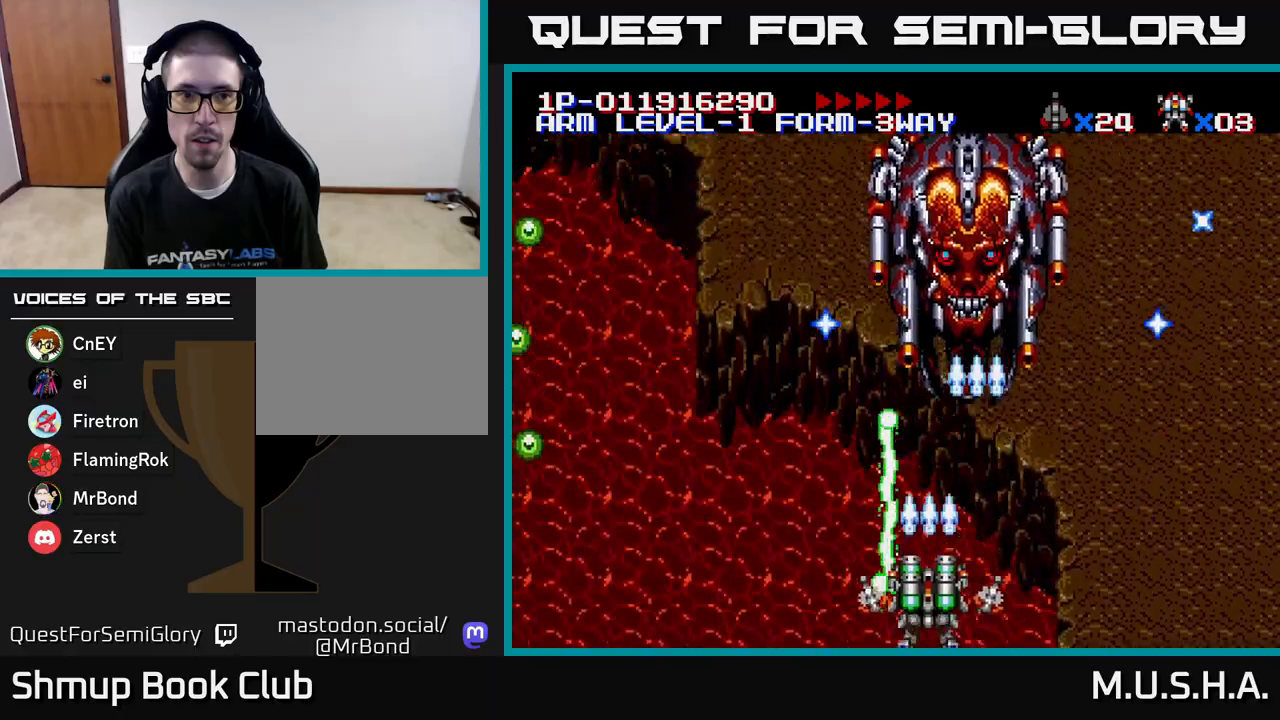
{"buttons": ["X", "Y"], "right_stick": "center", "events": []}
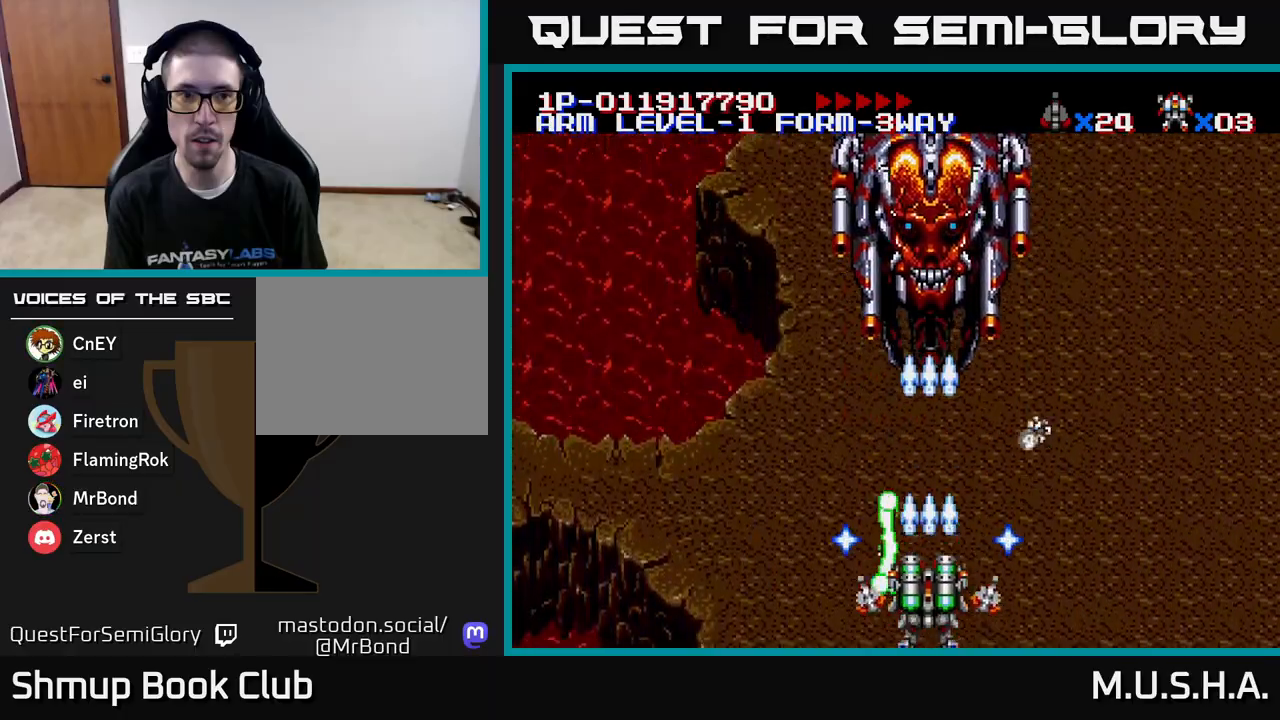
{"buttons": ["X", "Y"], "right_stick": "center", "events": []}
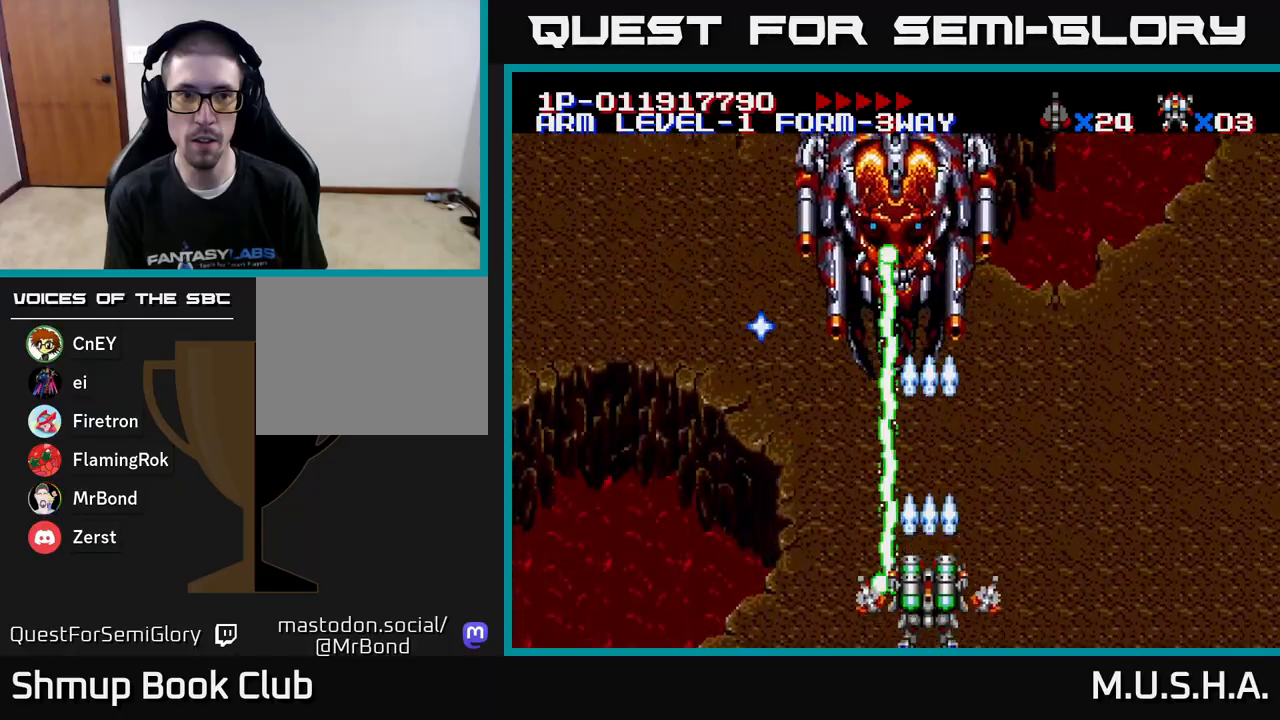
{"buttons": ["X", "Y"], "right_stick": "center", "events": [[100, "DPAD_LEFT", "down"], [200, "DPAD_LEFT", "up"]]}
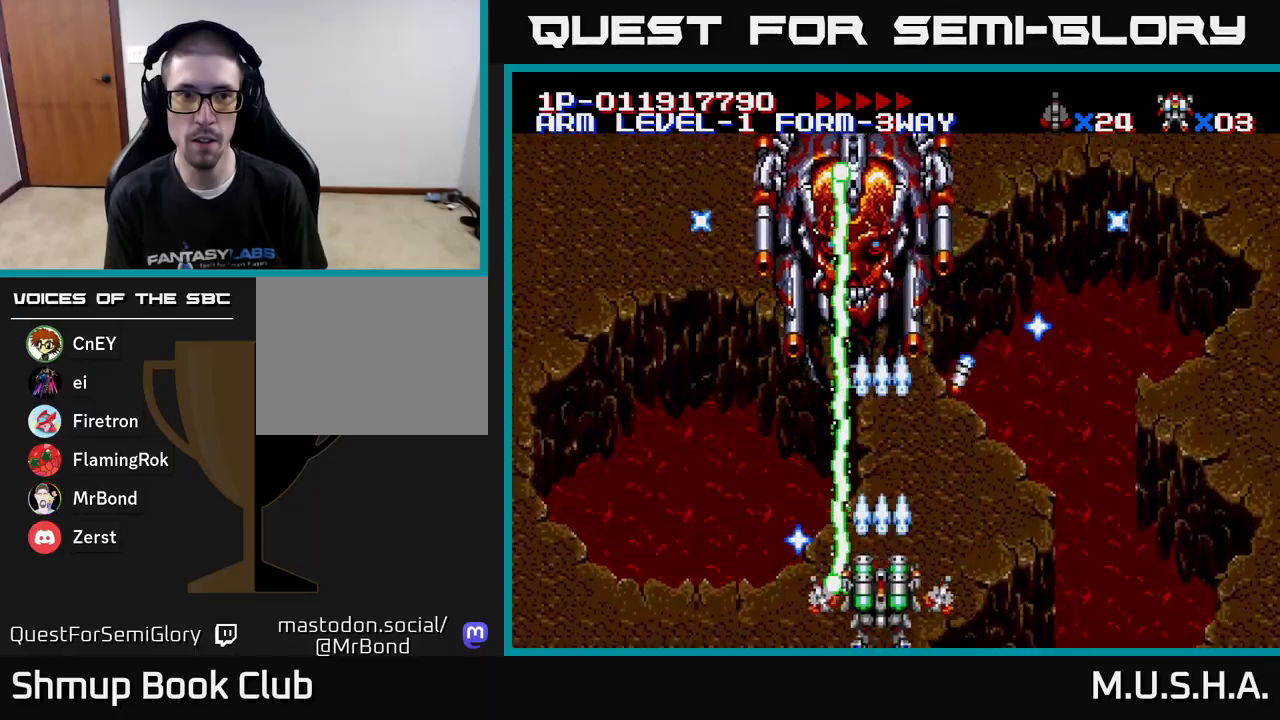
{"buttons": ["X", "Y"], "right_stick": "center", "events": [[100, "DPAD_LEFT", "down"], [217, "DPAD_LEFT", "up"]]}
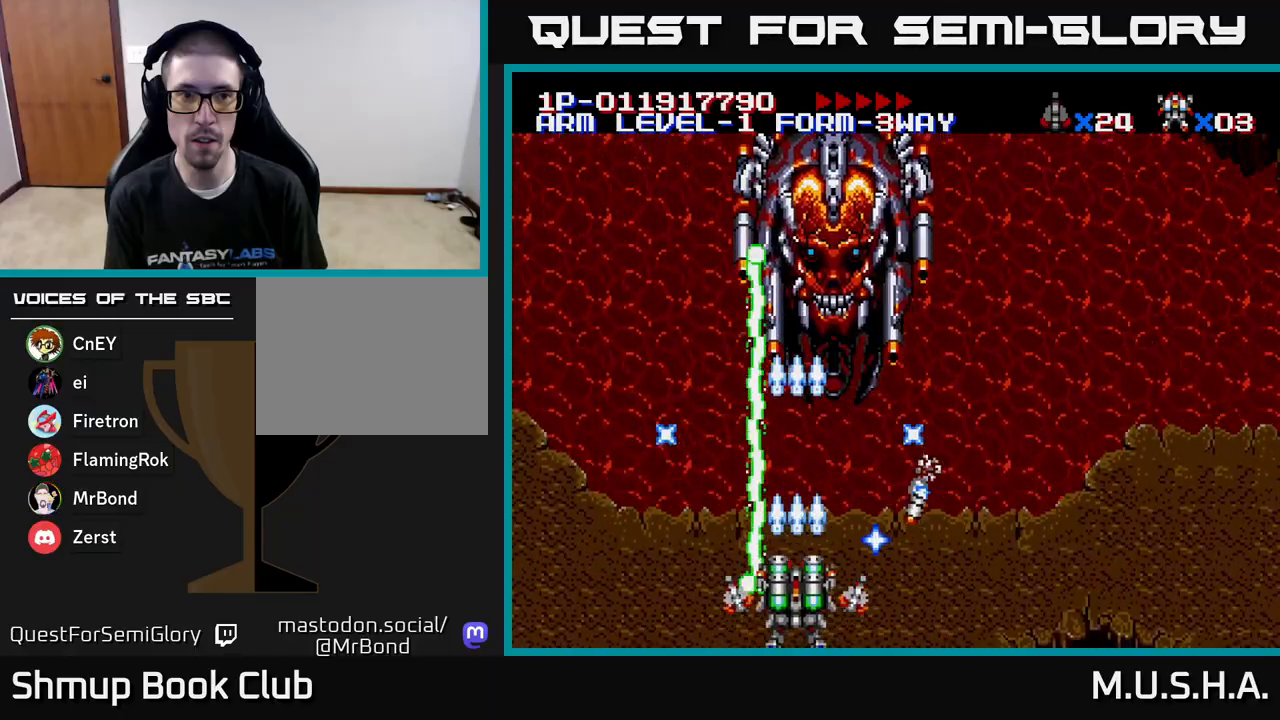
{"buttons": ["X", "Y", "DPAD_RIGHT"], "right_stick": "center", "events": [[17, "DPAD_RIGHT", "down"], [133, "DPAD_DOWN", "down"], [150, "DPAD_RIGHT", "up"], [167, "DPAD_LEFT", "down"], [183, "DPAD_DOWN", "up"], [383, "DPAD_LEFT", "up"], [400, "DPAD_RIGHT", "down"]]}
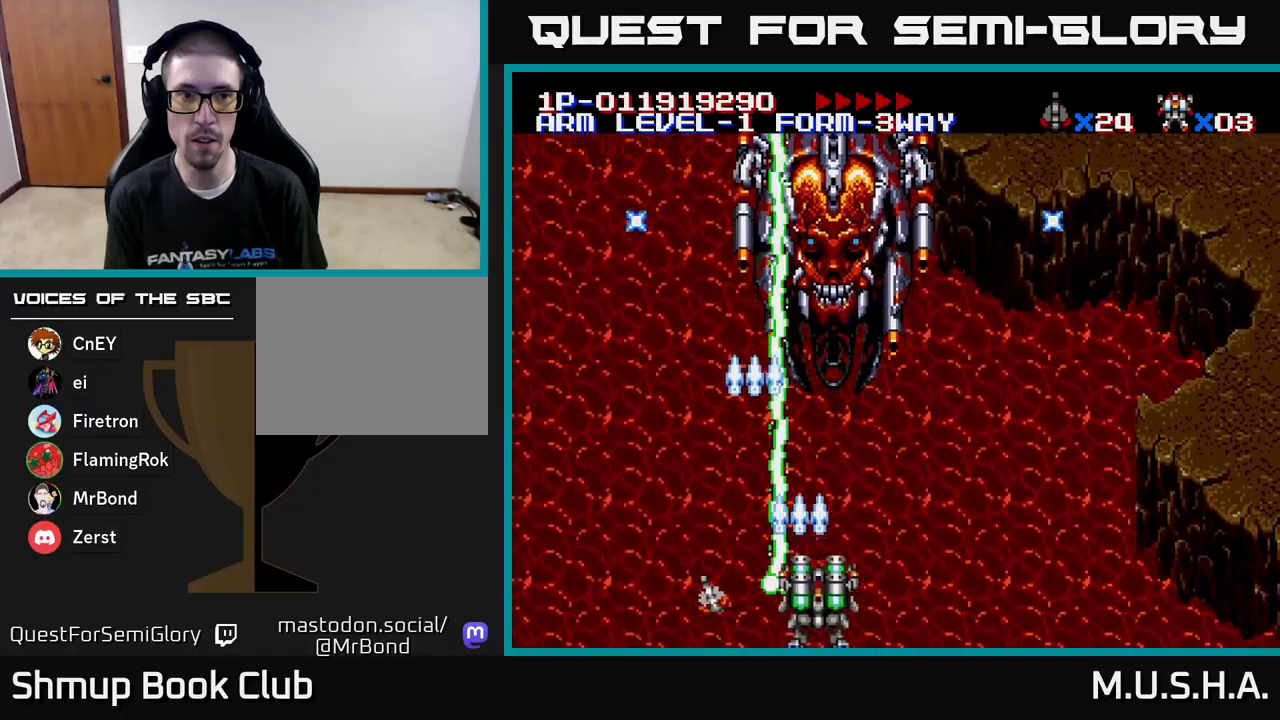
{"buttons": ["X", "Y"], "right_stick": "center", "events": [[133, "DPAD_RIGHT", "up"]]}
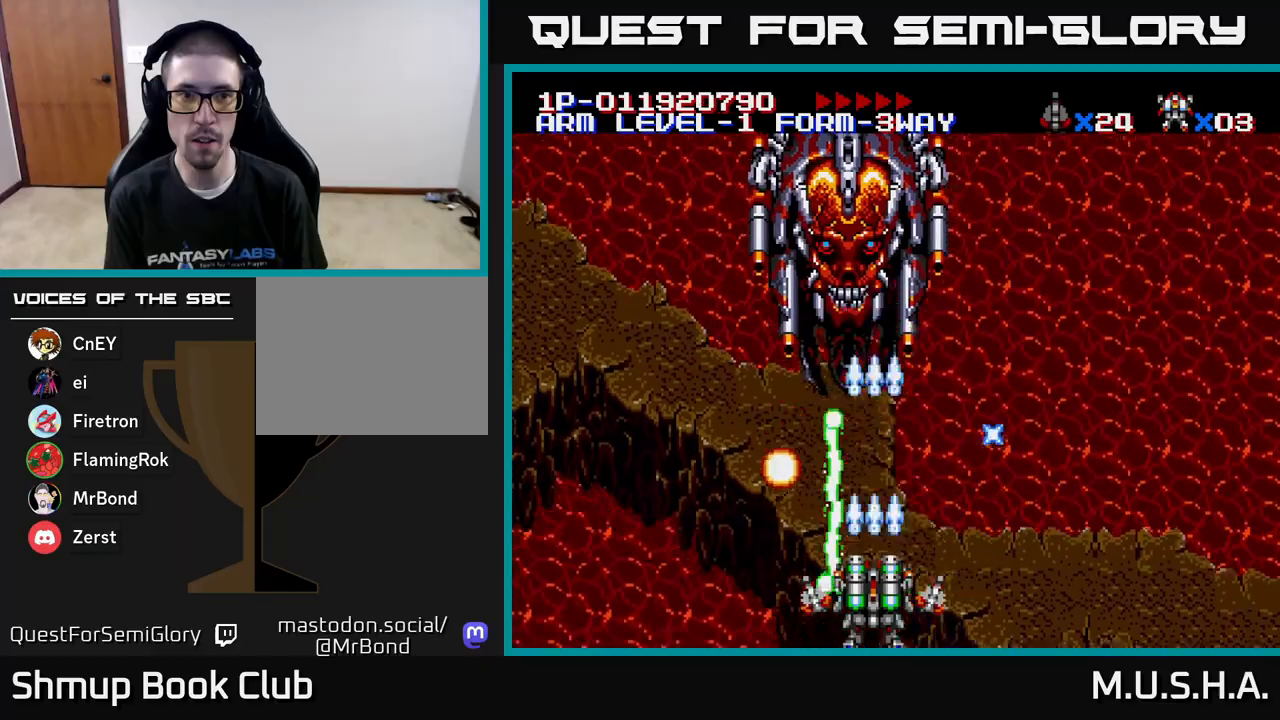
{"buttons": ["X", "Y"], "right_stick": "center", "events": []}
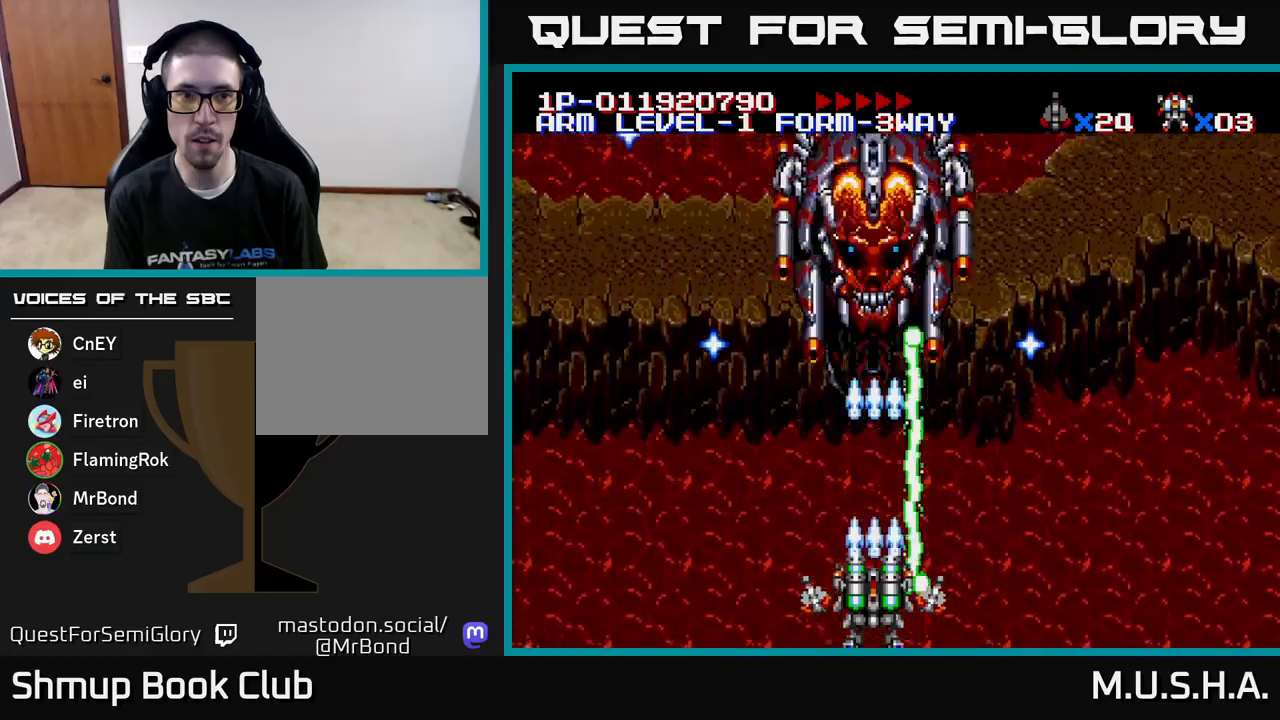
{"buttons": ["X", "Y"], "right_stick": "center", "events": [[400, "DPAD_RIGHT", "down"], [483, "DPAD_RIGHT", "up"]]}
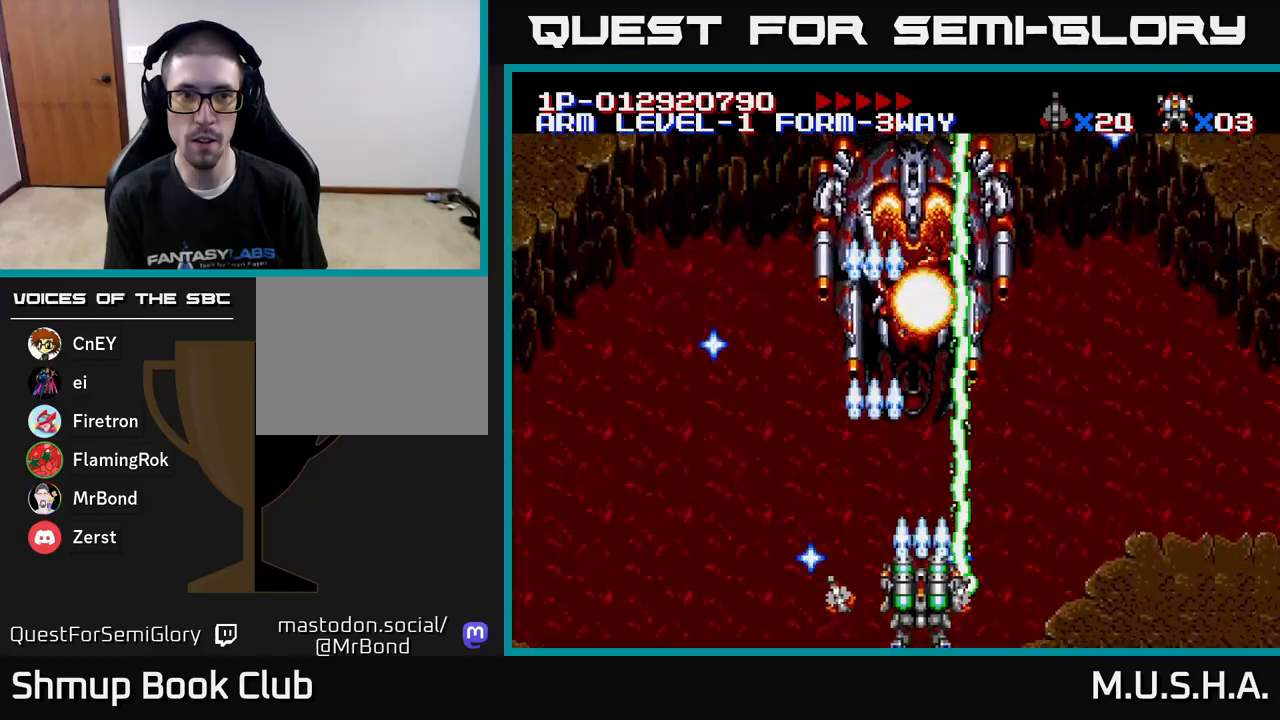
{"buttons": ["X", "Y"], "right_stick": "center", "events": [[350, "DPAD_RIGHT", "down"], [417, "DPAD_RIGHT", "up"]]}
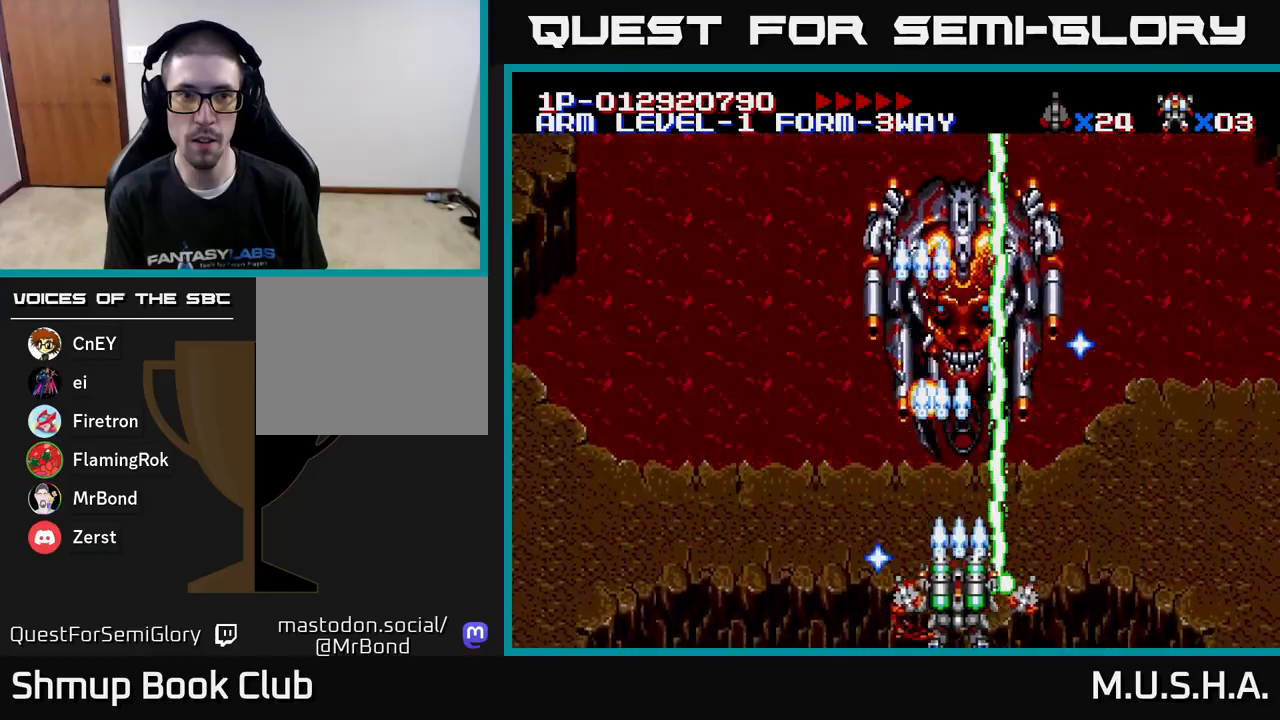
{"buttons": ["X", "Y"], "right_stick": "center", "events": [[267, "DPAD_RIGHT", "down"], [367, "DPAD_RIGHT", "up"]]}
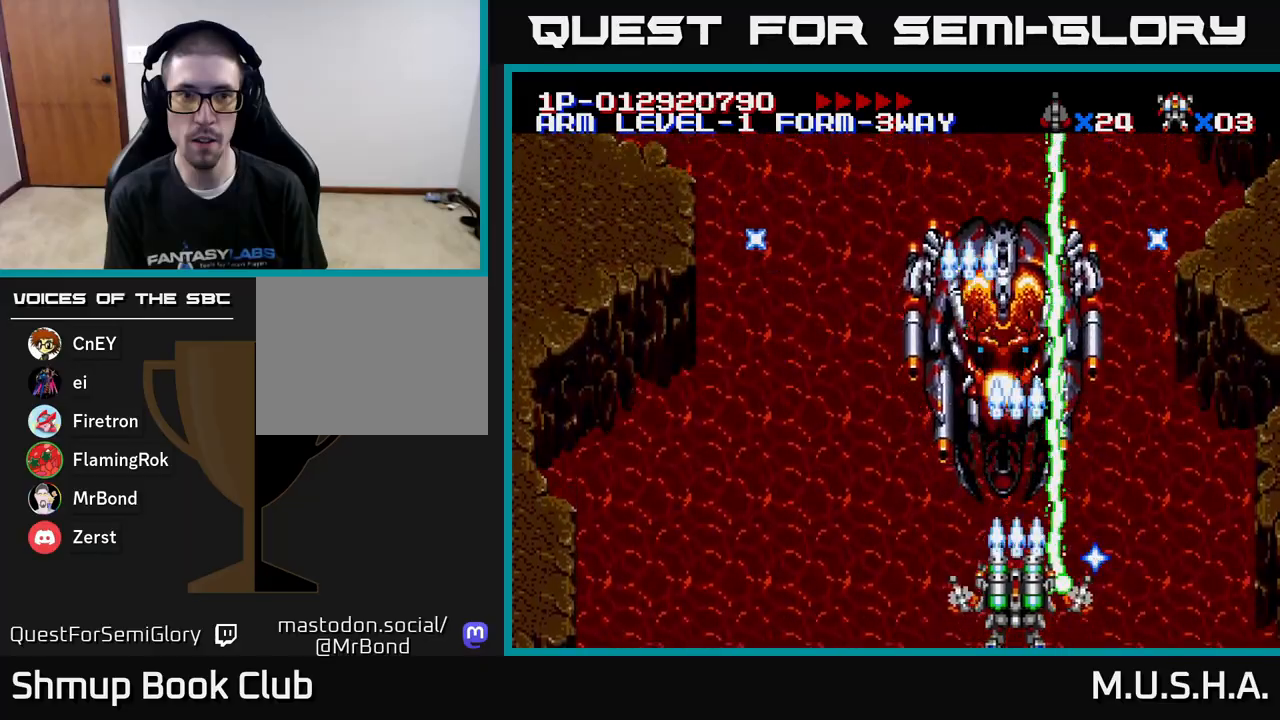
{"buttons": ["X", "Y"], "right_stick": "center", "events": [[67, "DPAD_LEFT", "down"], [200, "DPAD_LEFT", "up"], [400, "DPAD_RIGHT", "down"], [500, "DPAD_RIGHT", "up"]]}
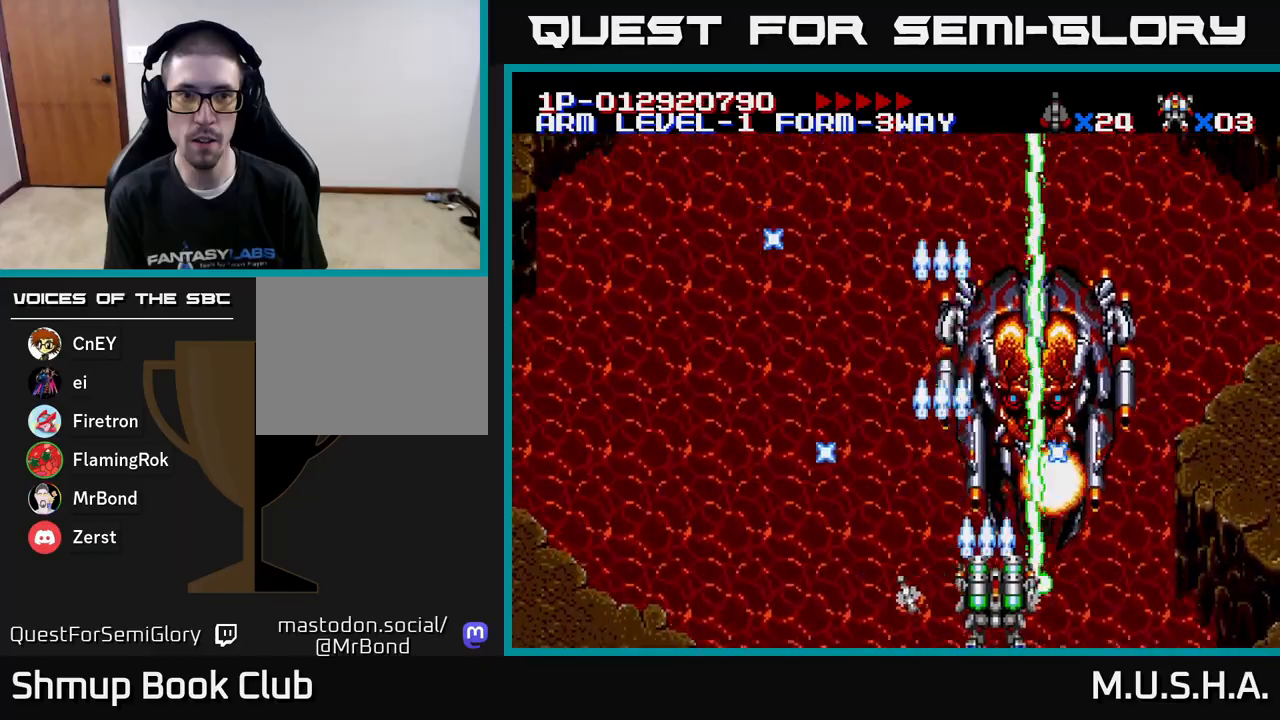
{"buttons": ["X", "Y", "DPAD_UP", "DPAD_LEFT"], "right_stick": "center", "events": [[267, "DPAD_LEFT", "down"], [467, "DPAD_UP", "down"]]}
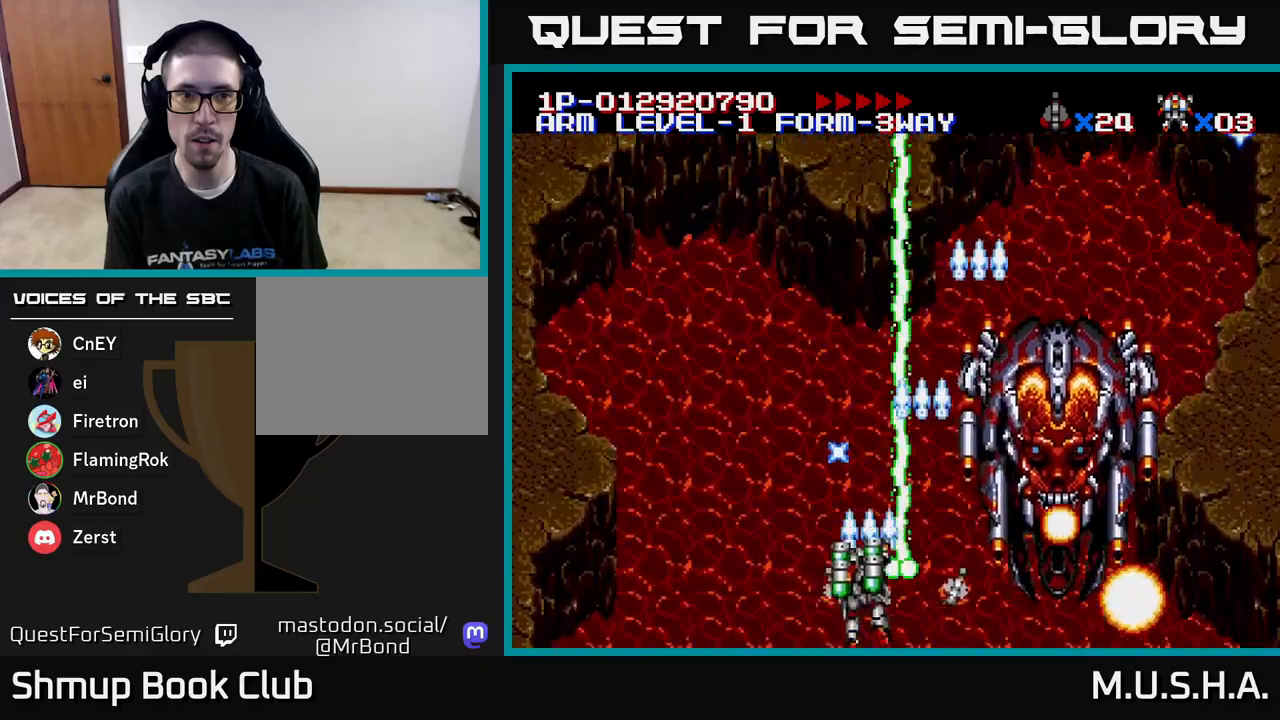
{"buttons": ["X", "Y"], "right_stick": "center", "events": [[17, "DPAD_LEFT", "up"], [17, "X", "up"], [167, "DPAD_UP", "up"], [217, "X", "down"]]}
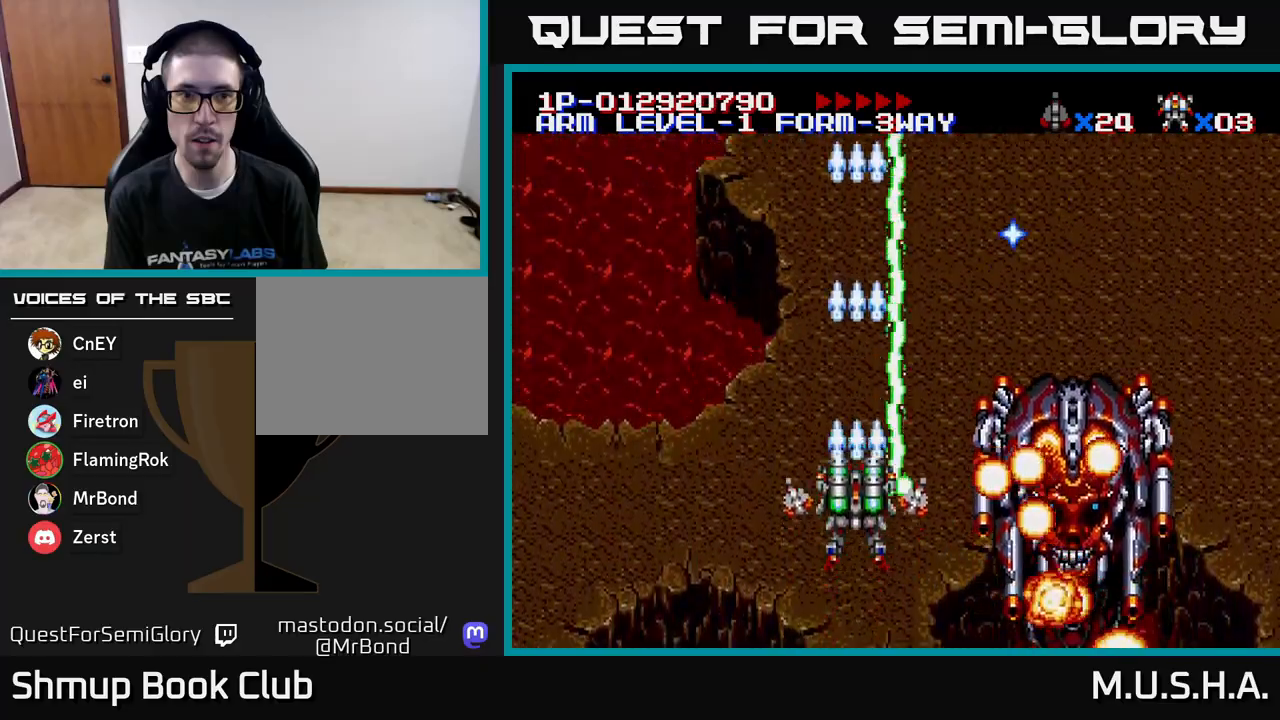
{"buttons": ["X", "Y"], "right_stick": "center", "events": []}
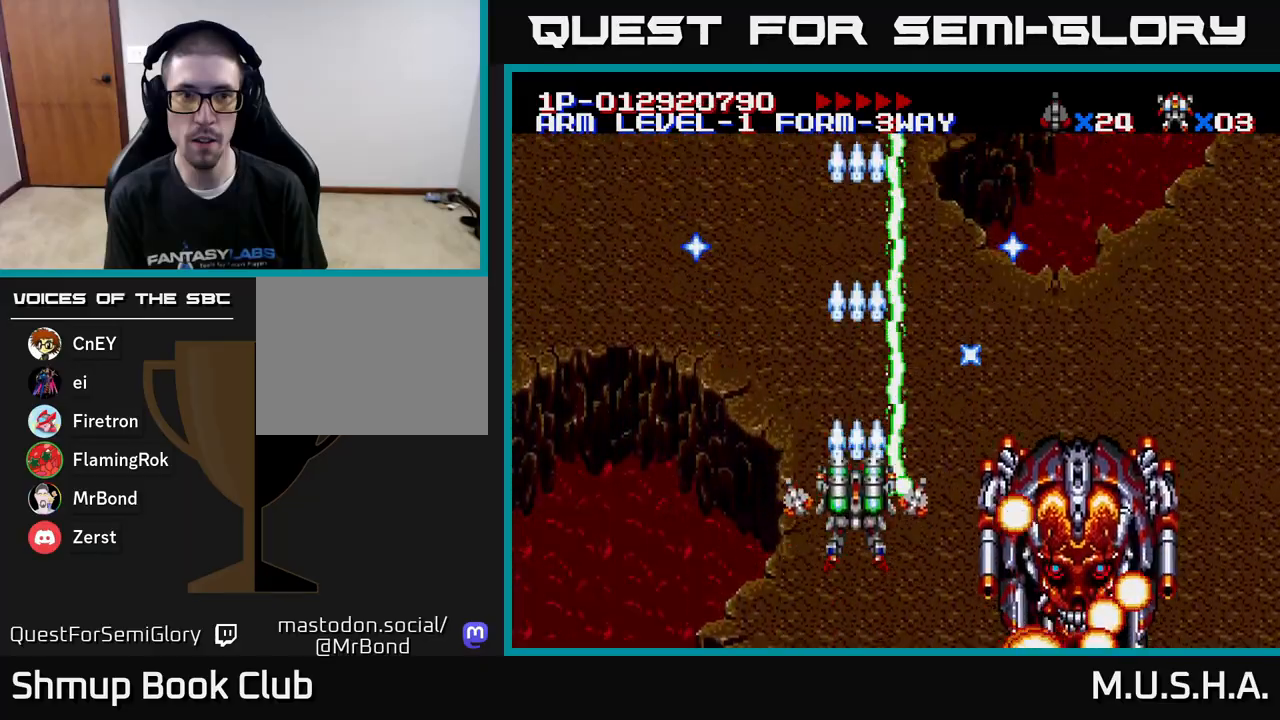
{"buttons": ["X", "Y"], "right_stick": "center", "events": []}
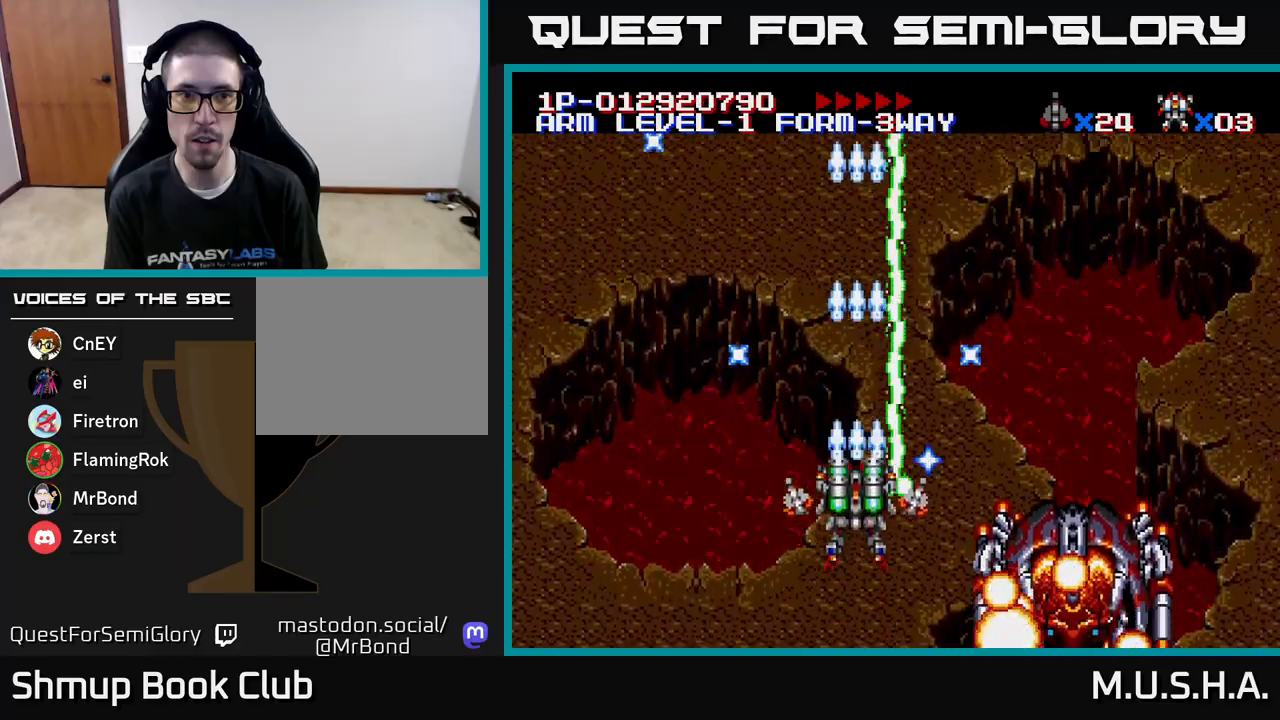
{"buttons": ["Y"], "right_stick": "center", "events": [[267, "X", "up"]]}